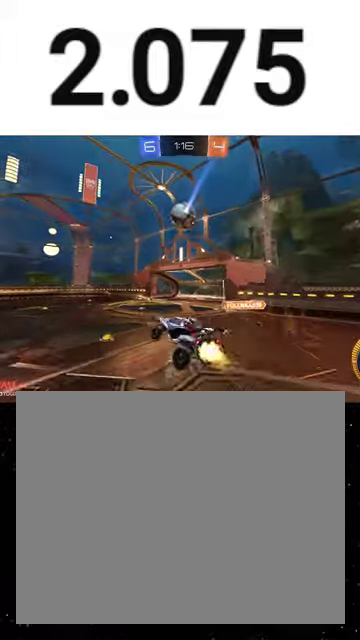
Gameplay with a controller (Xbox layout); each line is a JSON object with the inputs held at the frame after it. "events" lists button and stick changes between this image and that frame as [ms after this image, input, new state], when the widget could be followed in between. This overlay highlights the sticks when they move; stick clicks (L3 R3) are not distinguishable. Not read: L2 left_stick.
{"buttons": ["R1", "R2"], "right_stick": "center", "events": [[267, "R1", "up"], [367, "R1", "down"], [400, "B", "down"], [500, "B", "up"]]}
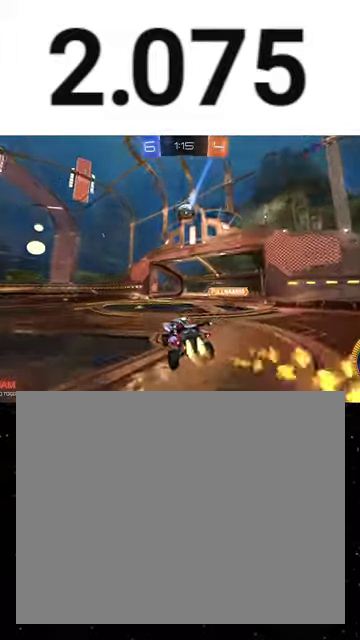
{"buttons": ["R2"], "right_stick": "center", "events": [[300, "R1", "up"], [367, "Y", "down"], [433, "Y", "up"]]}
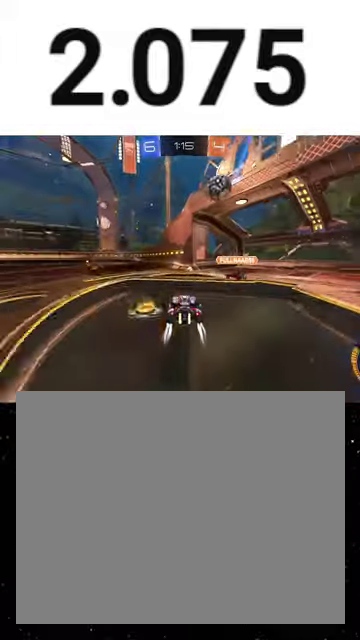
{"buttons": ["Y", "L1", "R1", "R2"], "right_stick": "center", "events": [[233, "R1", "down"], [500, "L1", "down"], [500, "Y", "down"]]}
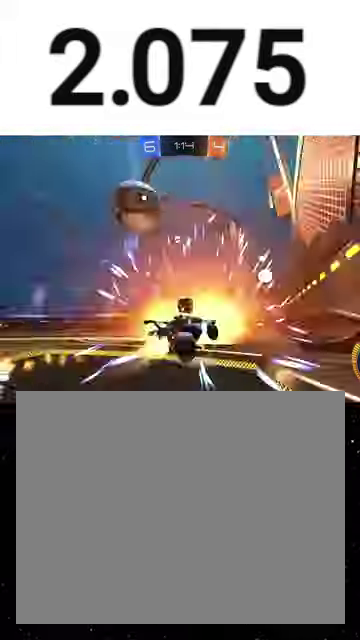
{"buttons": ["R1", "R2"], "right_stick": "center", "events": [[67, "L1", "up"], [67, "Y", "up"], [233, "Y", "down"], [333, "Y", "up"]]}
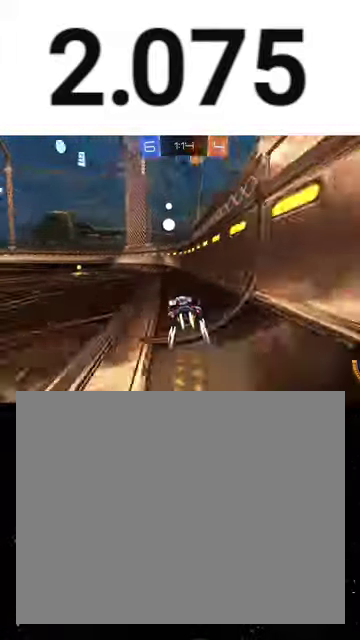
{"buttons": ["R2"], "right_stick": "center", "events": [[300, "L1", "down"], [300, "R1", "up"], [300, "Y", "down"], [400, "L1", "up"], [433, "Y", "up"]]}
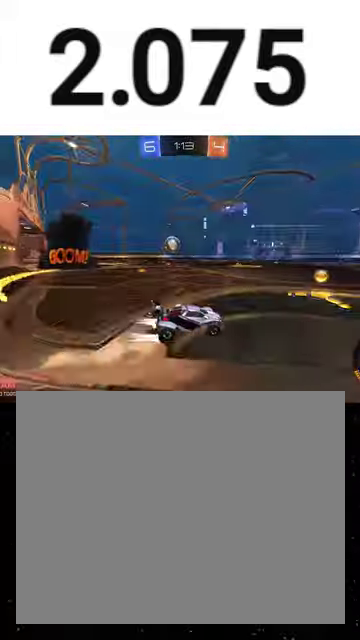
{"buttons": ["R2"], "right_stick": "center", "events": [[33, "R1", "down"], [200, "R1", "up"], [300, "R2", "up"], [433, "R2", "down"]]}
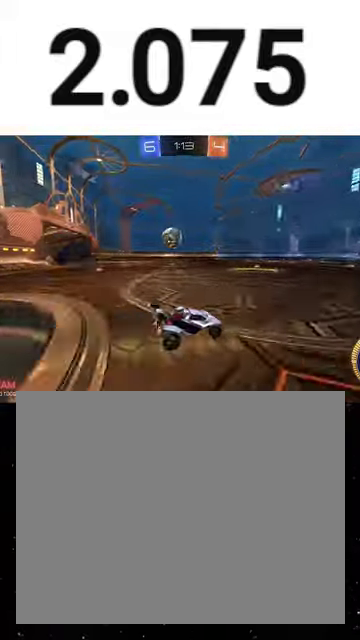
{"buttons": ["R2"], "right_stick": "center", "events": [[267, "R2", "up"], [333, "R2", "down"]]}
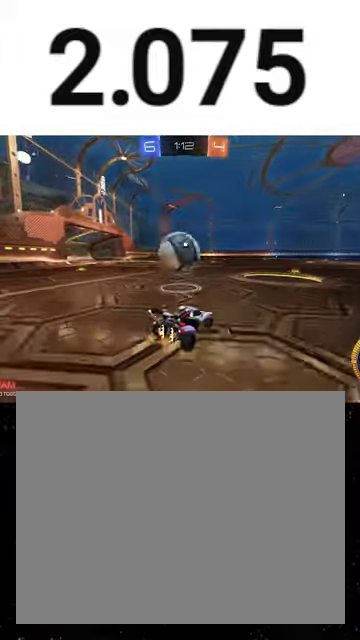
{"buttons": ["R2"], "right_stick": "center", "events": []}
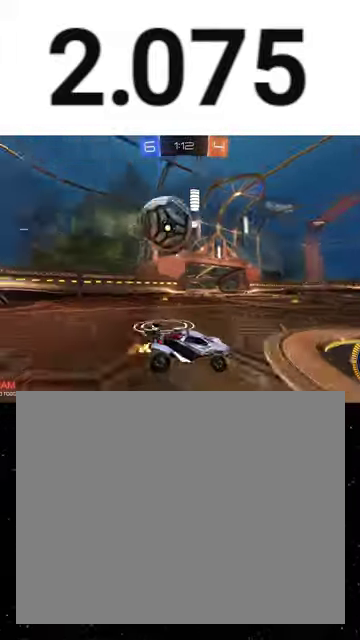
{"buttons": ["R2"], "right_stick": "center", "events": []}
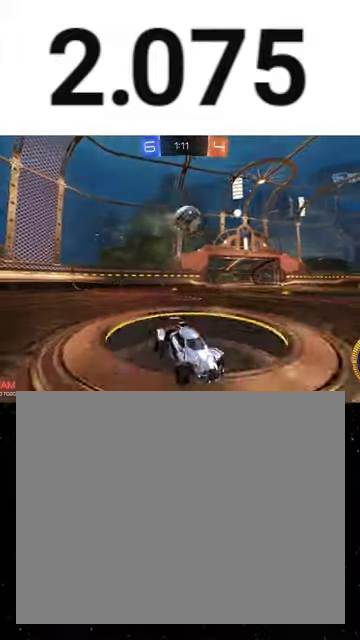
{"buttons": ["R2"], "right_stick": "center", "events": [[33, "L1", "down"], [167, "L1", "up"]]}
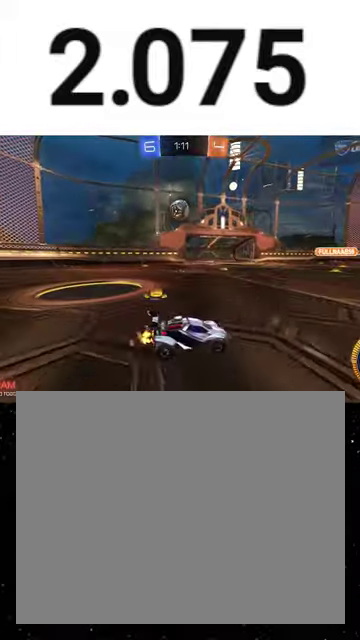
{"buttons": ["R1", "R2"], "right_stick": "center", "events": [[333, "R1", "down"]]}
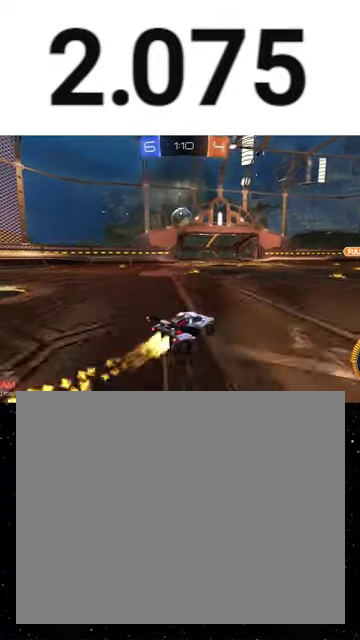
{"buttons": [], "right_stick": "center", "events": [[433, "R1", "up"], [467, "R2", "up"]]}
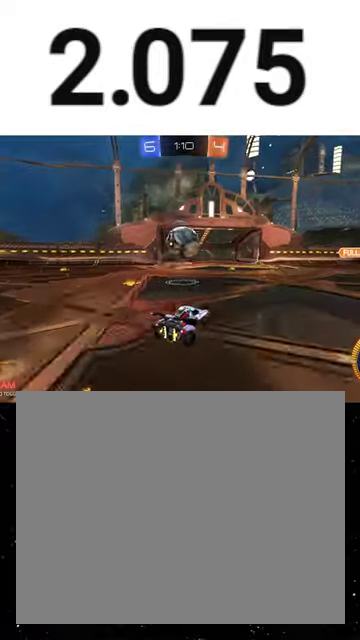
{"buttons": ["R2"], "right_stick": "center", "events": [[467, "R2", "down"]]}
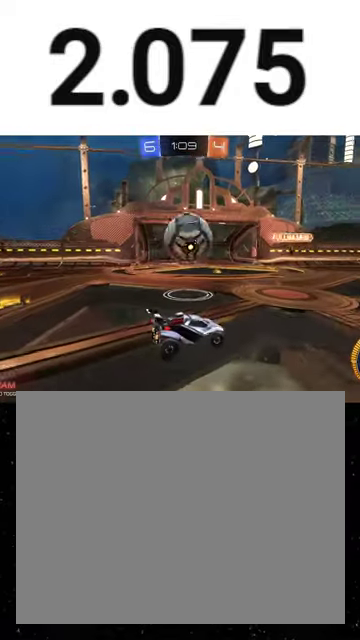
{"buttons": ["R2"], "right_stick": "center", "events": [[100, "R2", "up"], [167, "R2", "down"]]}
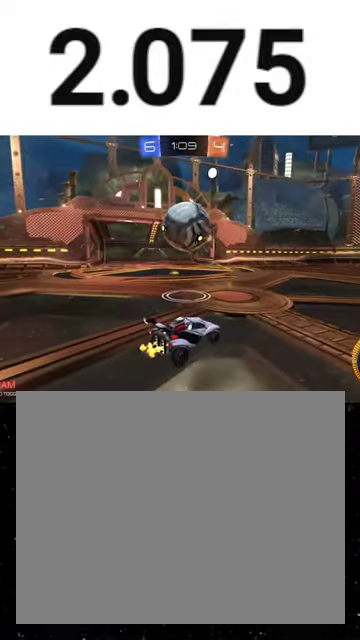
{"buttons": ["R2"], "right_stick": "center", "events": []}
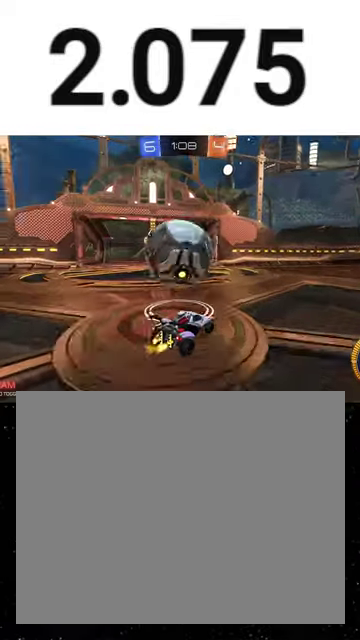
{"buttons": ["A", "R2"], "right_stick": "center", "events": [[267, "R1", "down"], [400, "R1", "up"], [500, "A", "down"]]}
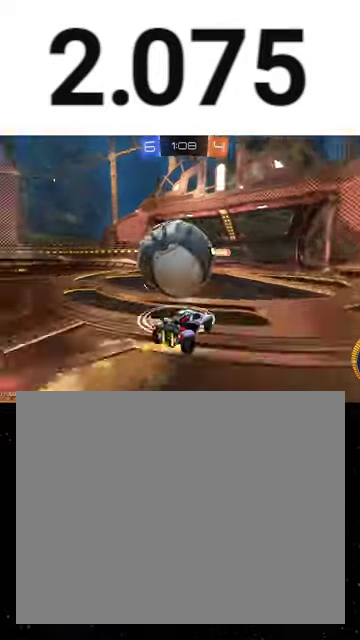
{"buttons": ["X", "R2"], "right_stick": "center", "events": [[67, "A", "up"], [133, "A", "down"], [233, "A", "up"], [400, "X", "down"]]}
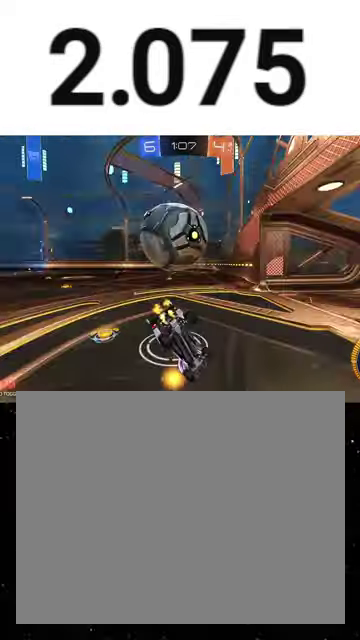
{"buttons": ["R2"], "right_stick": "center", "events": [[367, "X", "up"]]}
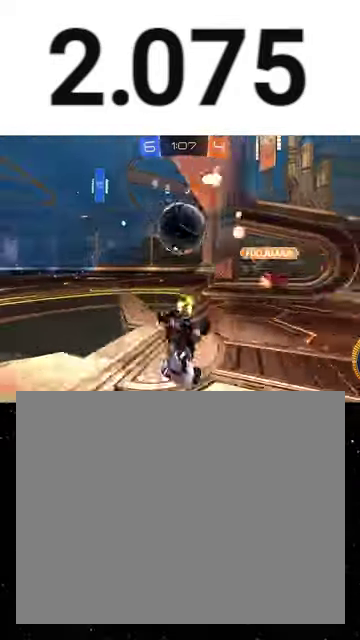
{"buttons": ["Y", "L1", "R1", "R2"], "right_stick": "center", "events": [[433, "L1", "down"], [467, "R1", "down"], [467, "Y", "down"]]}
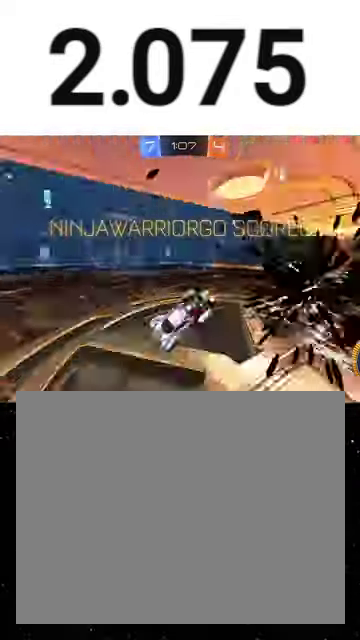
{"buttons": ["L1", "R2"], "right_stick": "center", "events": [[33, "R1", "up"], [67, "Y", "up"], [100, "Y", "down"], [133, "R1", "down"], [167, "R1", "up"], [200, "R1", "down"], [267, "R1", "up"], [267, "Y", "up"], [300, "Y", "down"], [333, "R1", "down"], [367, "R1", "up"], [500, "Y", "up"]]}
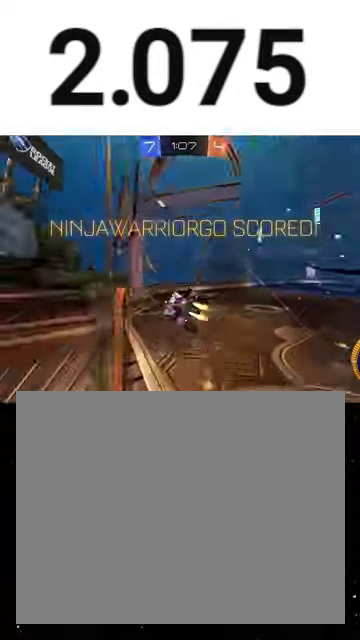
{"buttons": ["X", "Y", "L1", "R1", "R2"], "right_stick": "center", "events": [[33, "Y", "down"], [100, "Y", "up"], [133, "Y", "down"], [167, "R1", "down"], [200, "Y", "up"], [267, "X", "down"], [367, "Y", "down"]]}
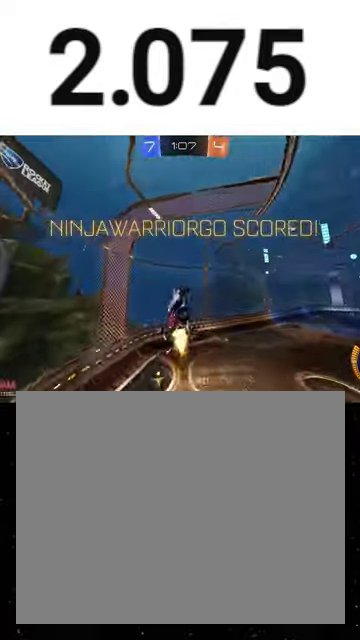
{"buttons": ["L1", "R2"], "right_stick": "center", "events": [[67, "Y", "up"], [167, "R1", "up"], [233, "Y", "down"], [300, "Y", "up"], [400, "X", "up"]]}
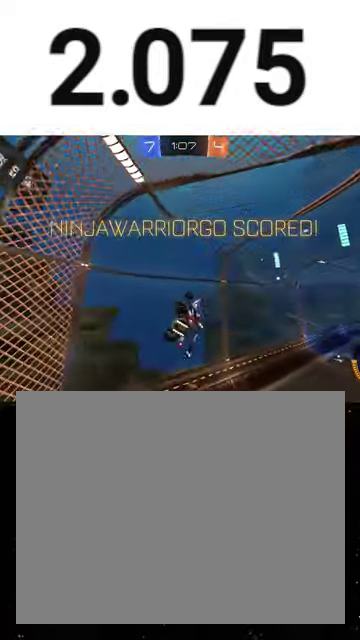
{"buttons": ["L1", "R1", "R2"], "right_stick": "center", "events": [[200, "Y", "down"], [267, "Y", "up"], [400, "R1", "down"], [400, "Y", "down"], [467, "Y", "up"]]}
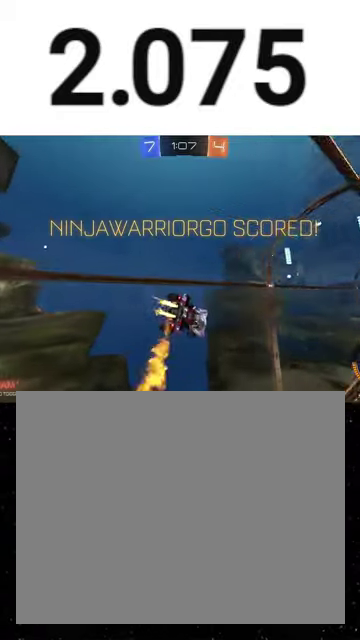
{"buttons": ["L1", "R1", "R2"], "right_stick": "center", "events": [[100, "R1", "up"], [267, "R1", "down"], [300, "A", "down"], [467, "A", "up"]]}
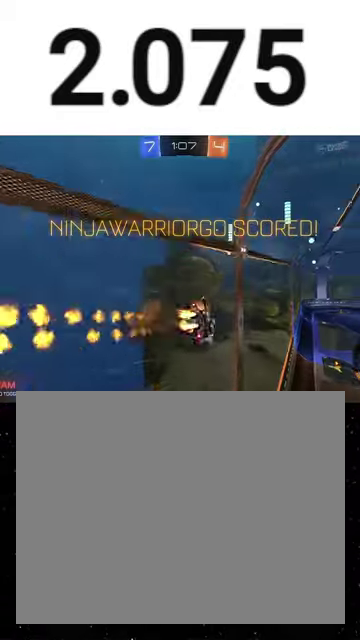
{"buttons": [], "right_stick": "center", "events": [[33, "A", "down"], [100, "A", "up"], [133, "R1", "up"], [233, "L1", "up"], [233, "R2", "up"]]}